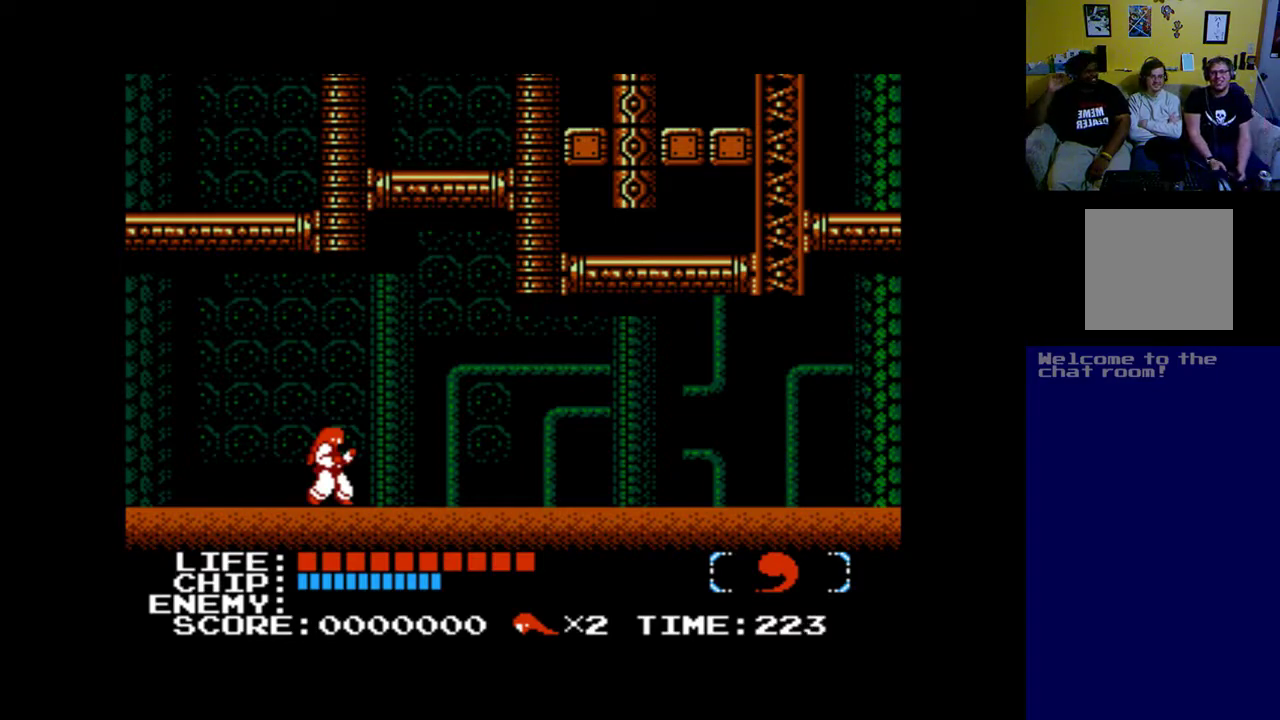
Gameplay with a controller (Xbox layout); each line is a JSON object with the inputs held at the frame after it. "events" lists button and stick changes between this image and that frame as [ms after this image, input, new state], when the widget could be followed in between. Not read: right_stick.
{"buttons": ["B", "DPAD_RIGHT"], "left_stick": "center", "events": [[50, "DPAD_RIGHT", "down"], [250, "B", "down"]]}
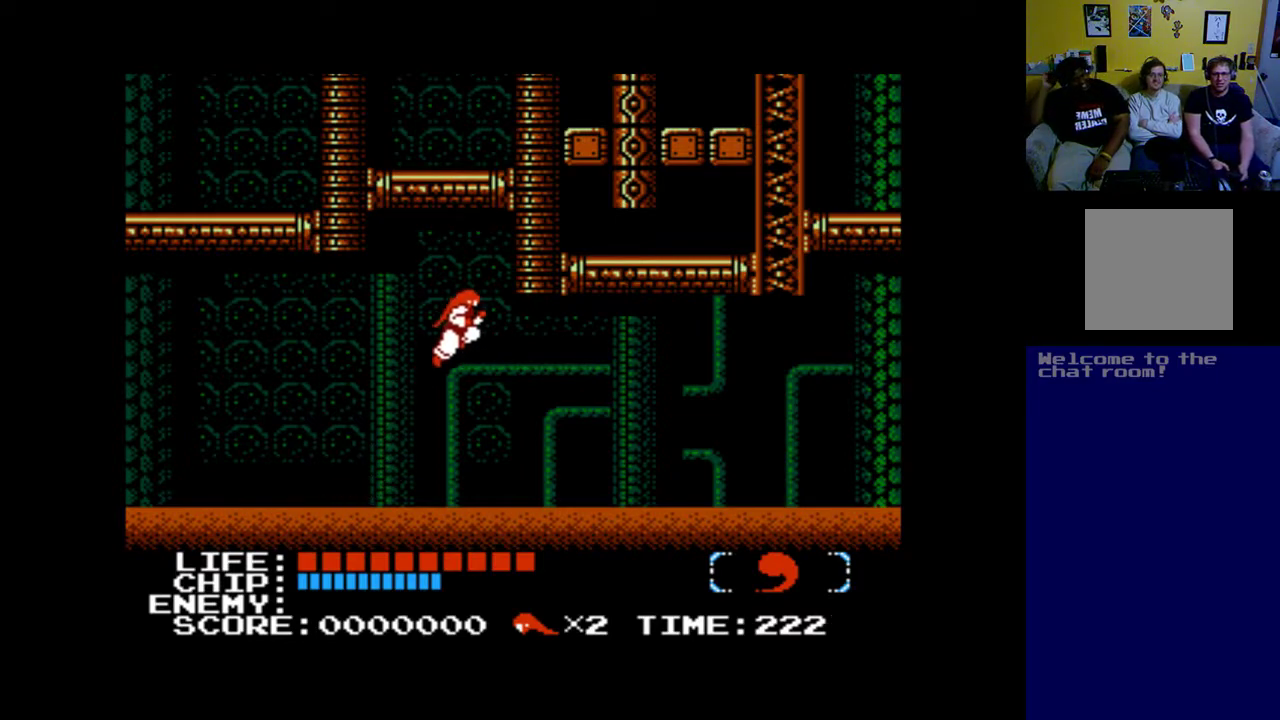
{"buttons": [], "left_stick": "center", "events": [[250, "B", "up"], [317, "DPAD_RIGHT", "up"]]}
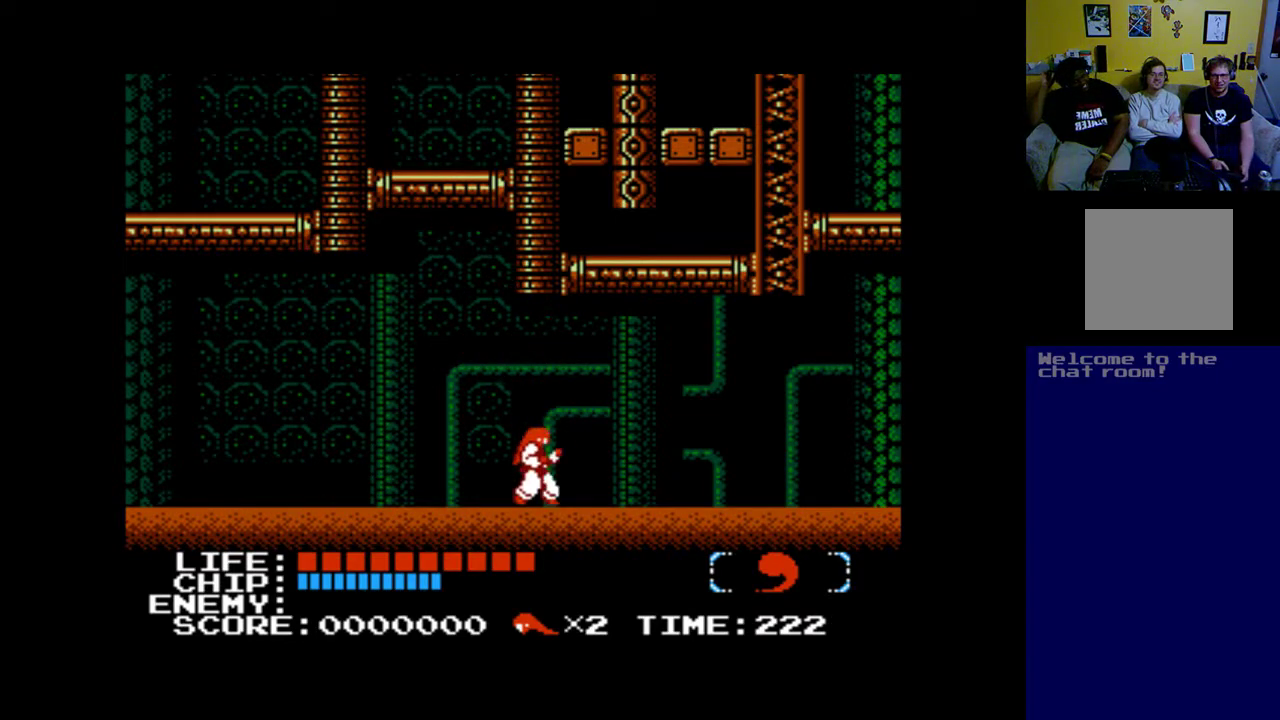
{"buttons": ["B", "DPAD_RIGHT"], "left_stick": "center", "events": [[217, "DPAD_RIGHT", "down"], [250, "B", "down"]]}
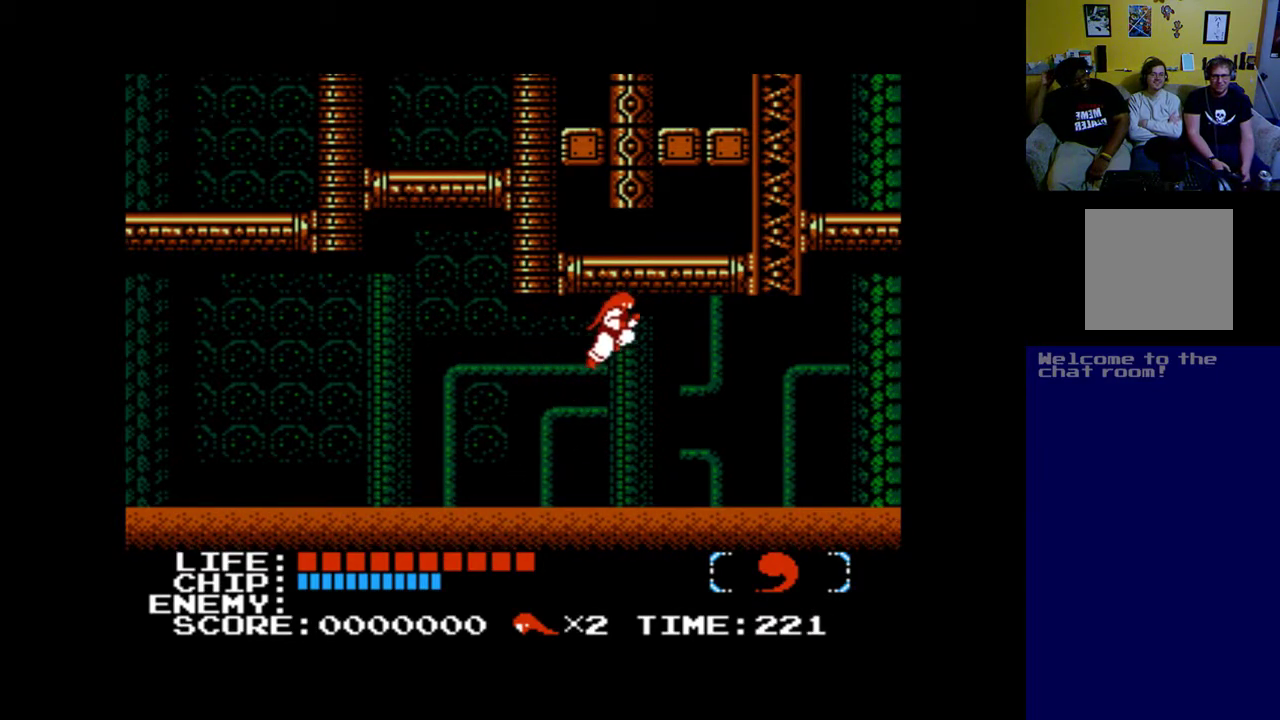
{"buttons": ["B", "DPAD_RIGHT"], "left_stick": "center", "events": []}
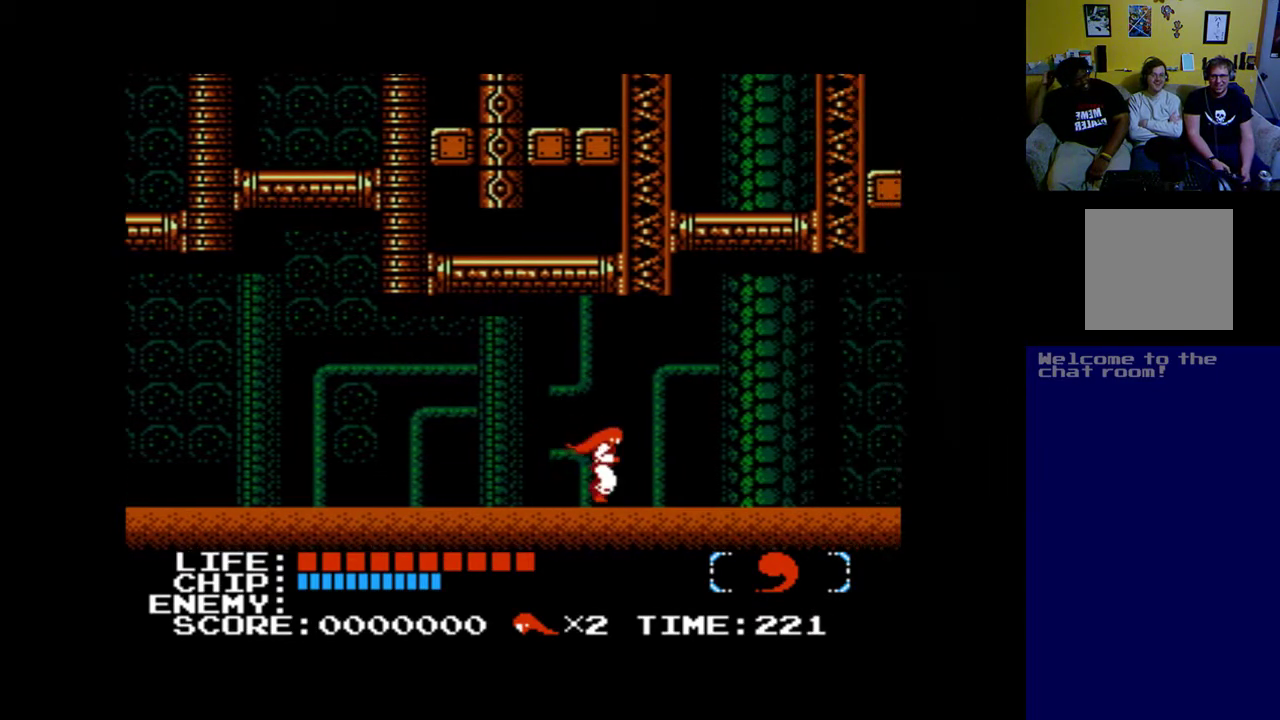
{"buttons": ["DPAD_RIGHT"], "left_stick": "center", "events": [[83, "B", "up"]]}
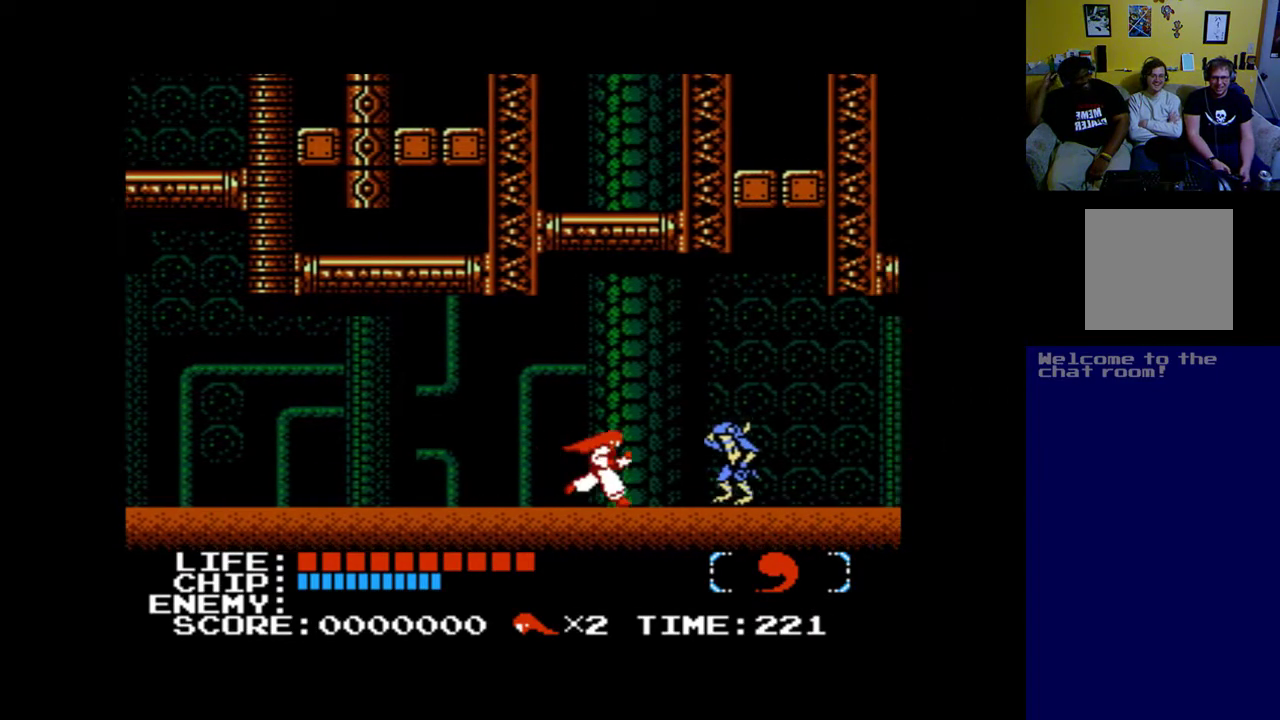
{"buttons": [], "left_stick": "center", "events": [[150, "A", "down"], [150, "DPAD_RIGHT", "up"], [317, "A", "up"], [383, "A", "down"], [483, "A", "up"]]}
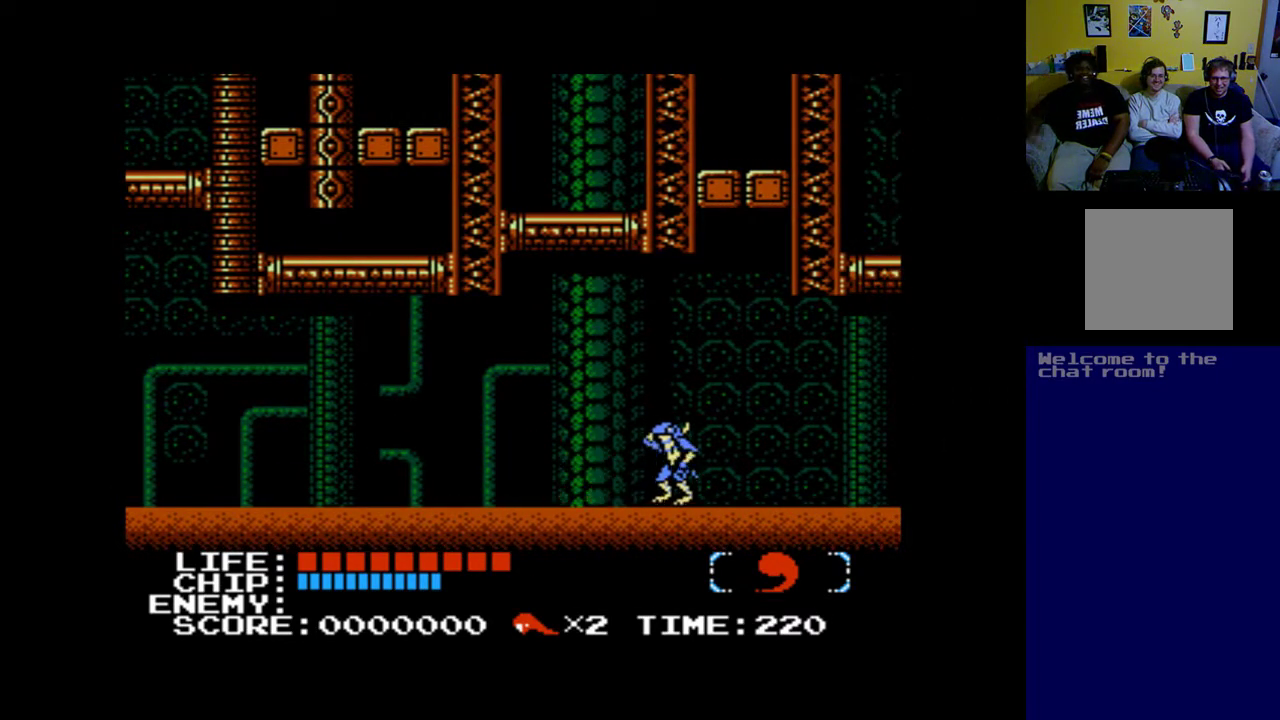
{"buttons": ["A"], "left_stick": "center", "events": [[283, "A", "down"], [417, "A", "up"], [483, "A", "down"]]}
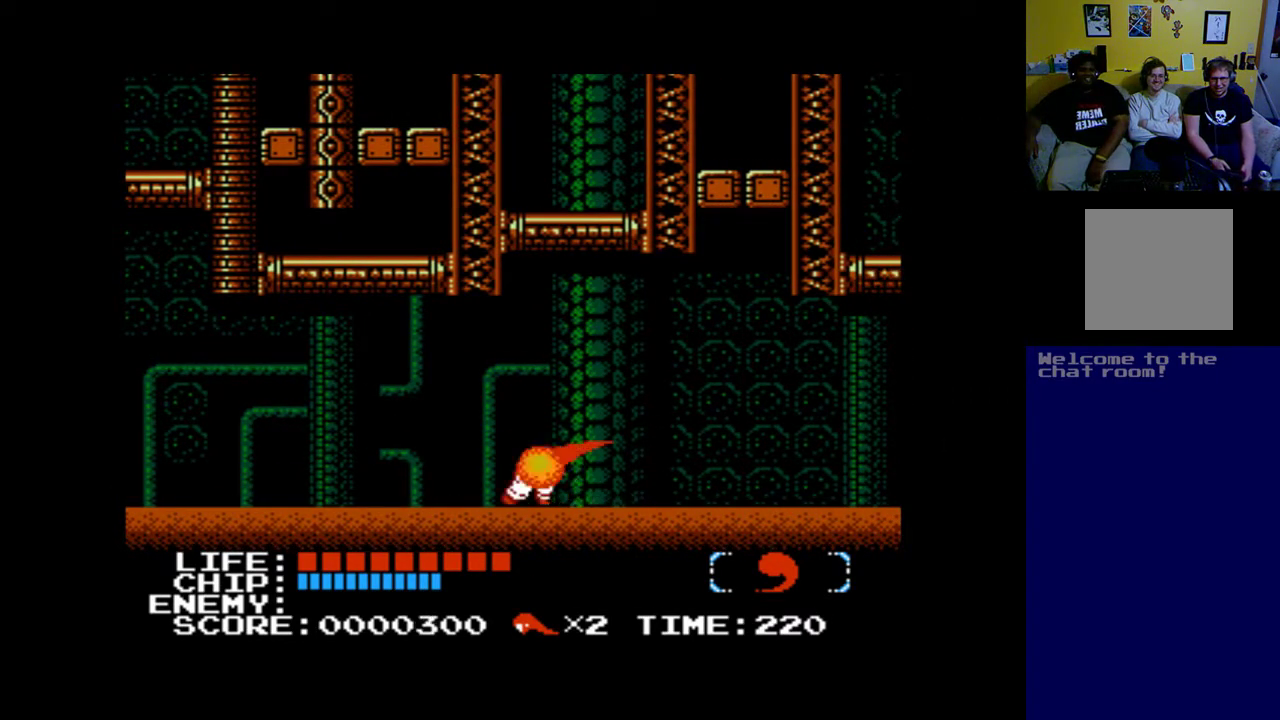
{"buttons": [], "left_stick": "center", "events": [[83, "A", "up"]]}
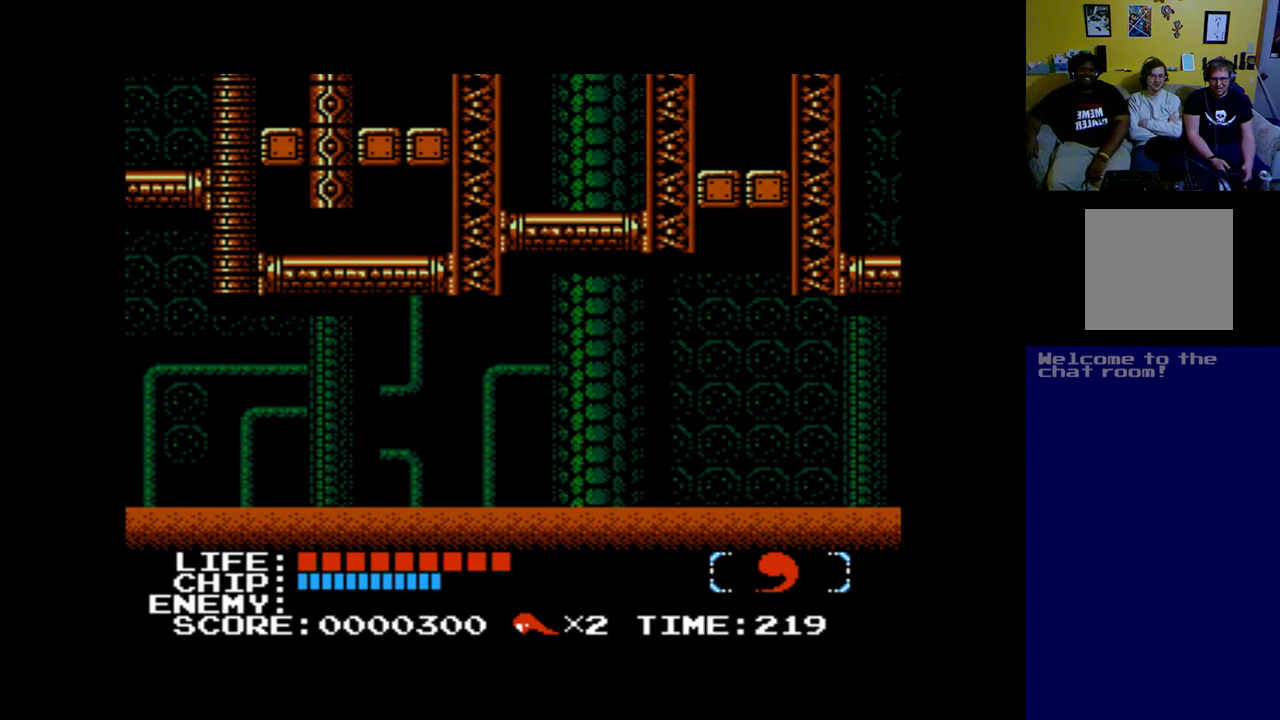
{"buttons": ["DPAD_RIGHT"], "left_stick": "center", "events": [[383, "DPAD_RIGHT", "down"]]}
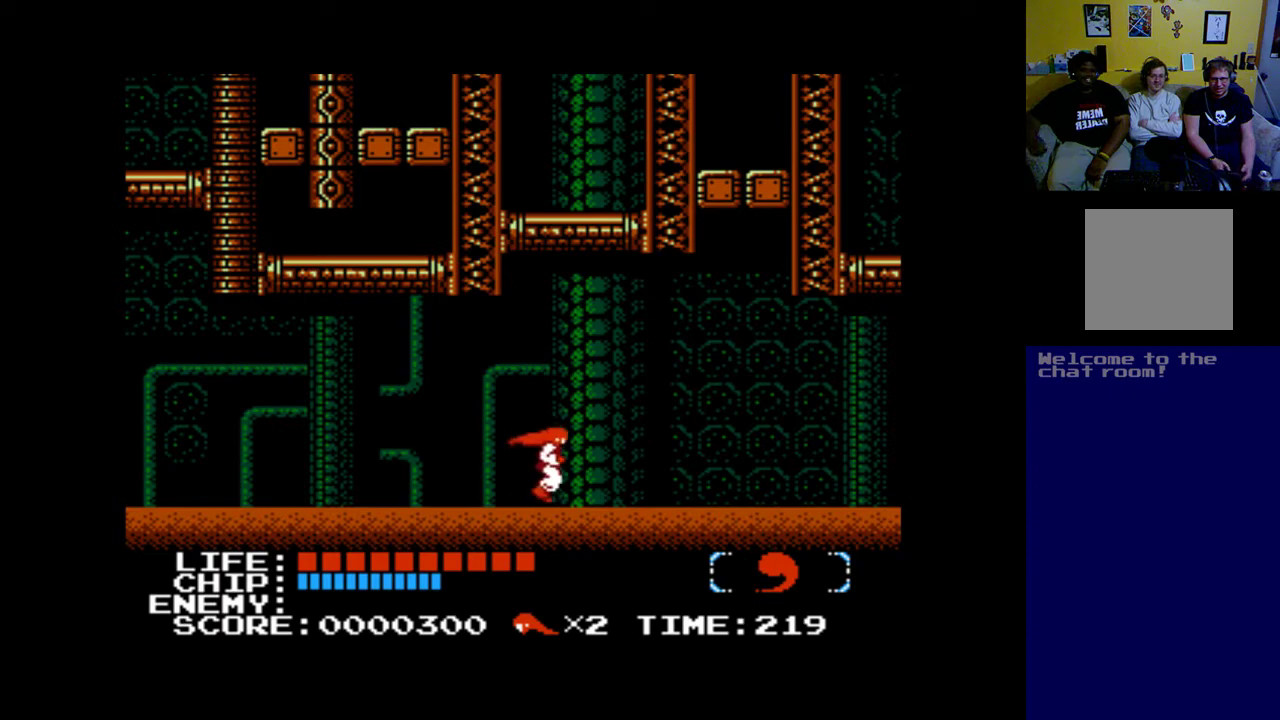
{"buttons": [], "left_stick": "center", "events": [[50, "DPAD_RIGHT", "up"], [183, "DPAD_LEFT", "down"], [383, "DPAD_LEFT", "up"]]}
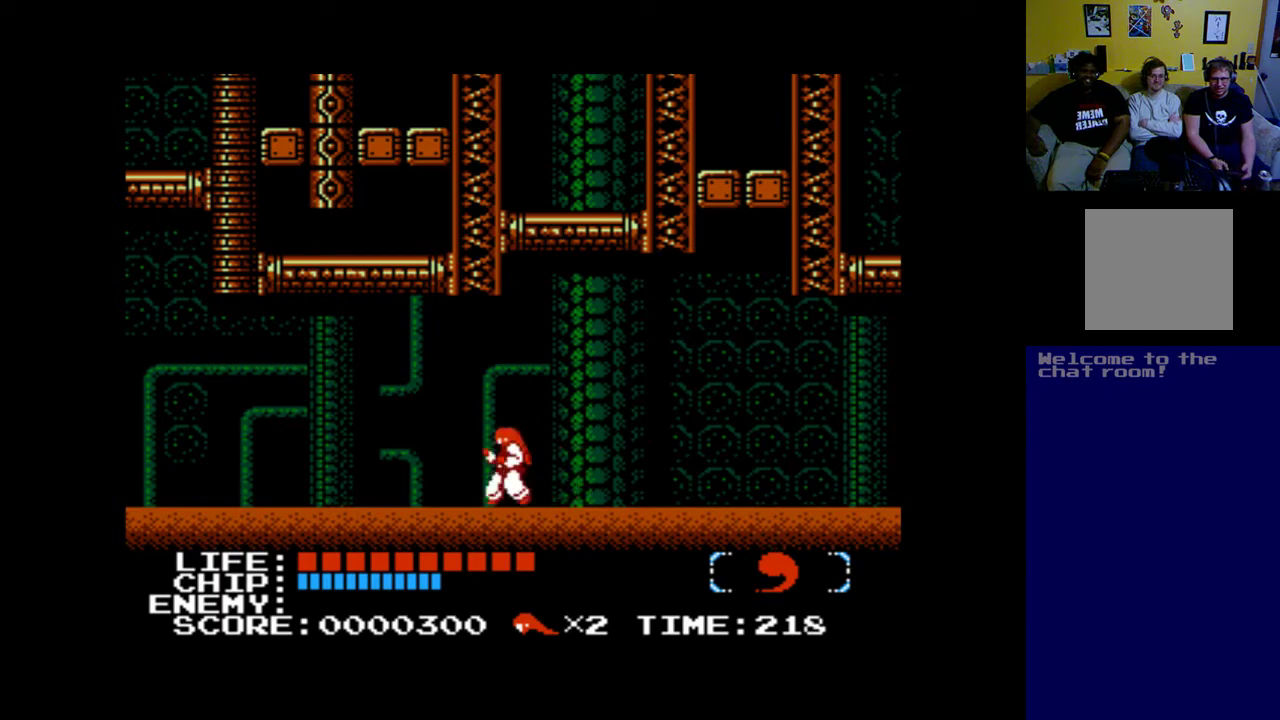
{"buttons": ["DPAD_RIGHT"], "left_stick": "center", "events": [[17, "DPAD_RIGHT", "down"]]}
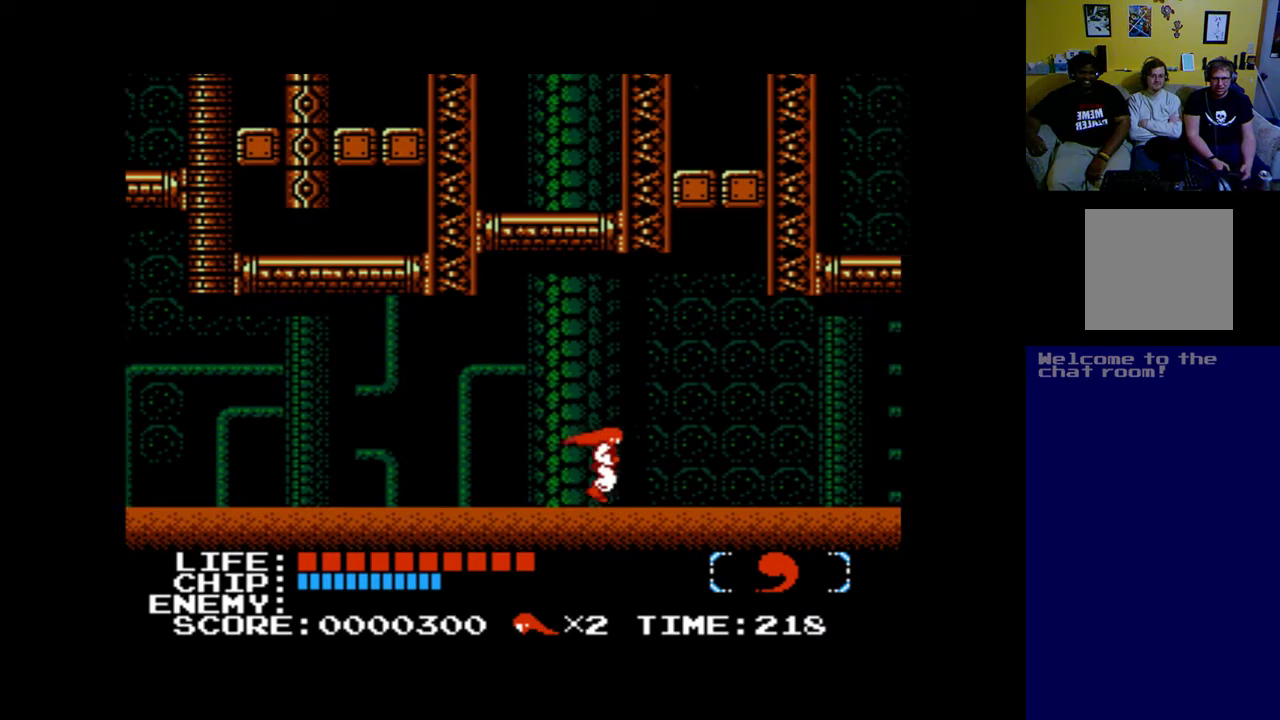
{"buttons": [], "left_stick": "center", "events": [[483, "DPAD_RIGHT", "up"]]}
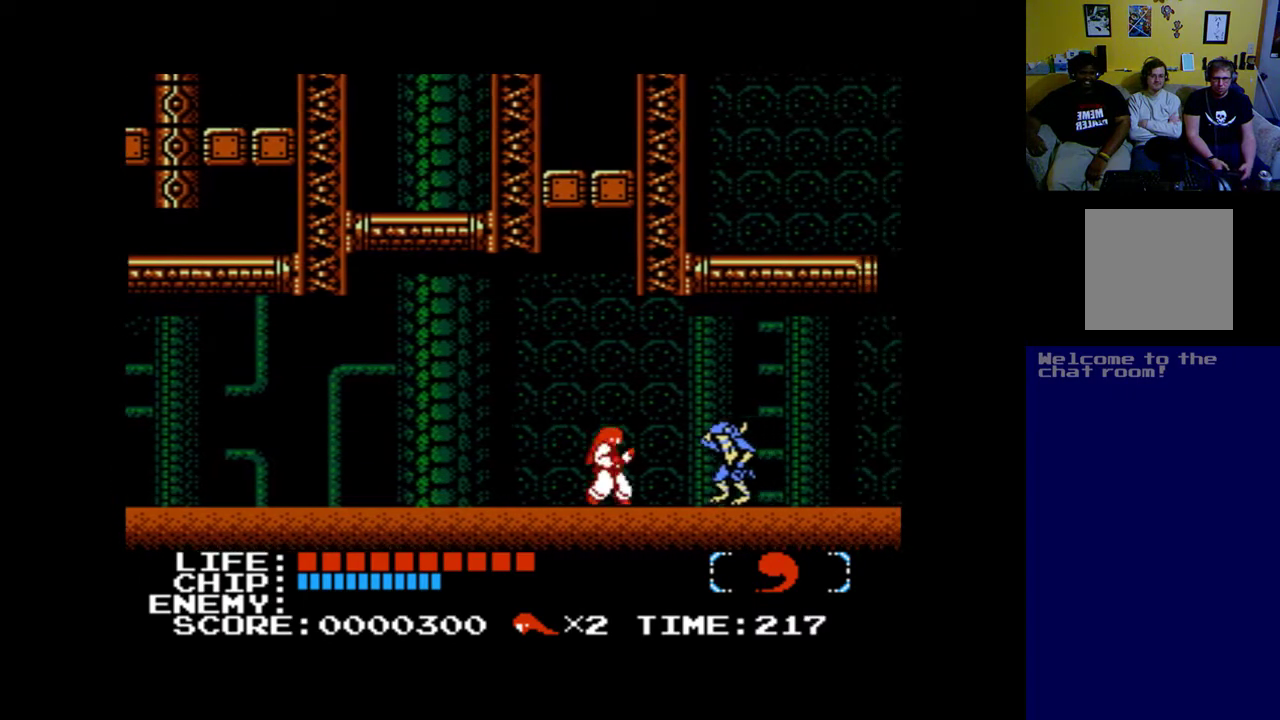
{"buttons": [], "left_stick": "center", "events": [[17, "A", "down"], [183, "A", "up"]]}
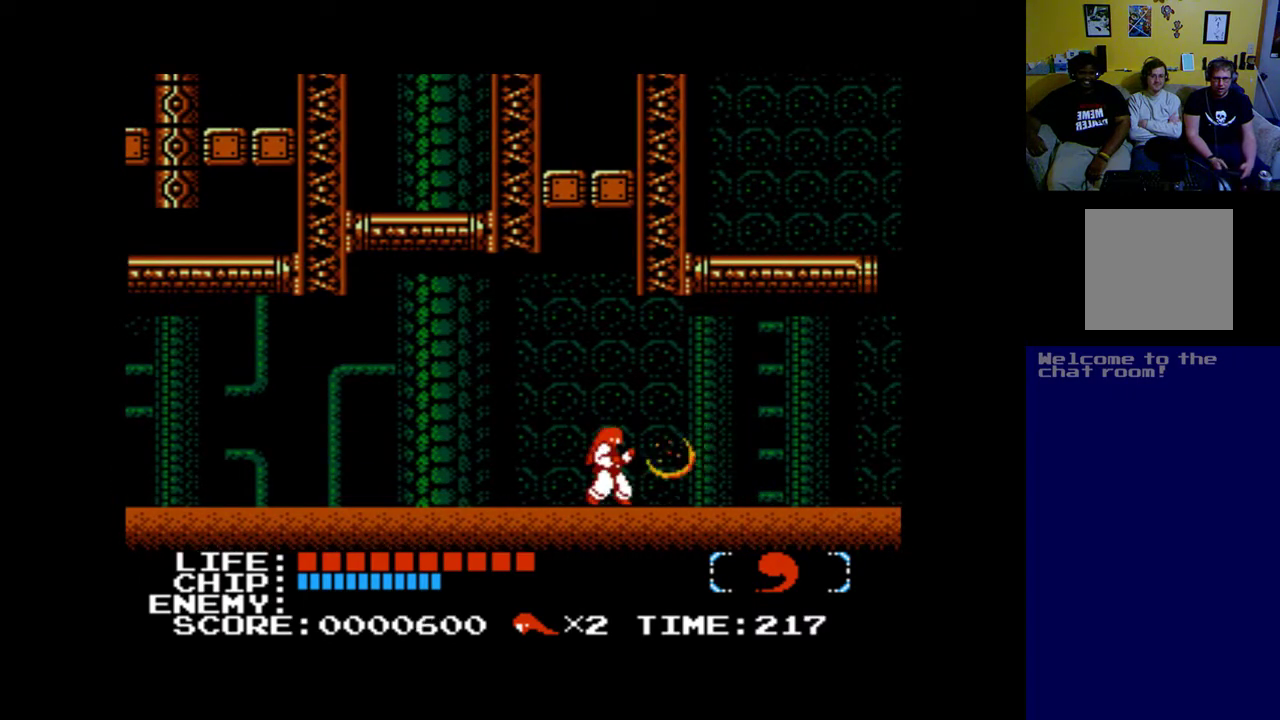
{"buttons": ["DPAD_RIGHT"], "left_stick": "center", "events": [[117, "DPAD_RIGHT", "down"]]}
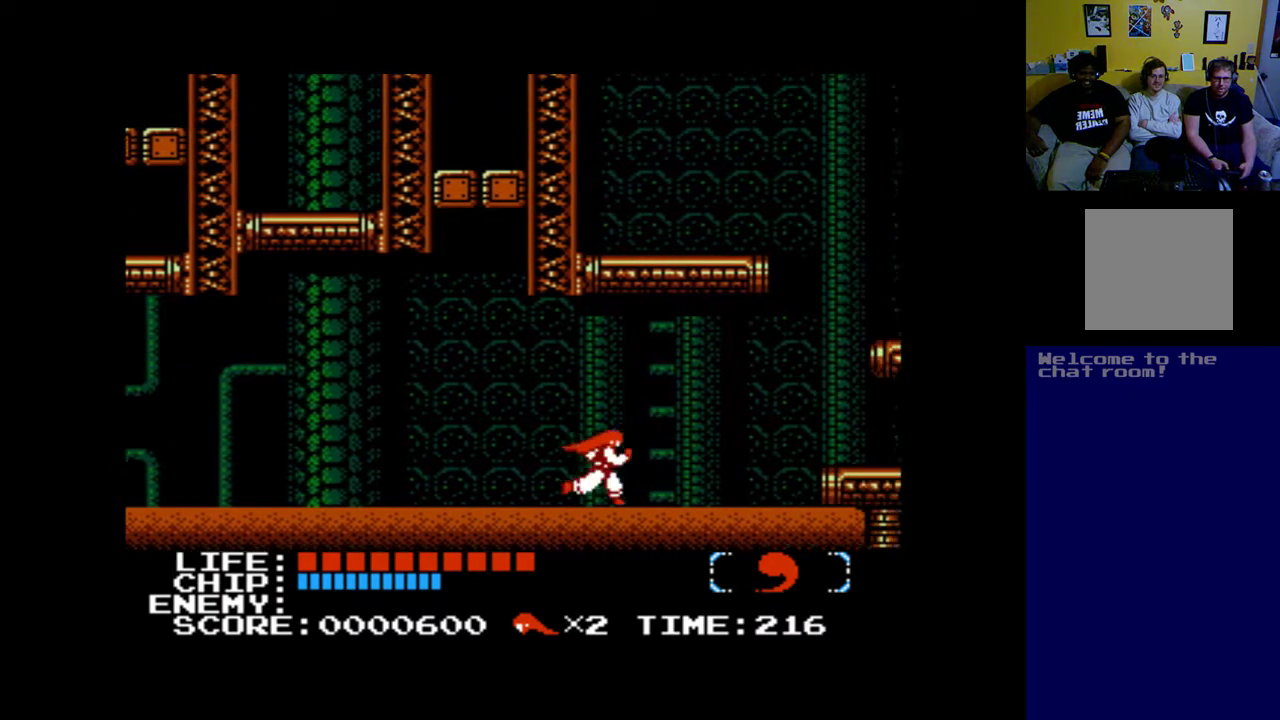
{"buttons": [], "left_stick": "center", "events": [[400, "DPAD_RIGHT", "up"]]}
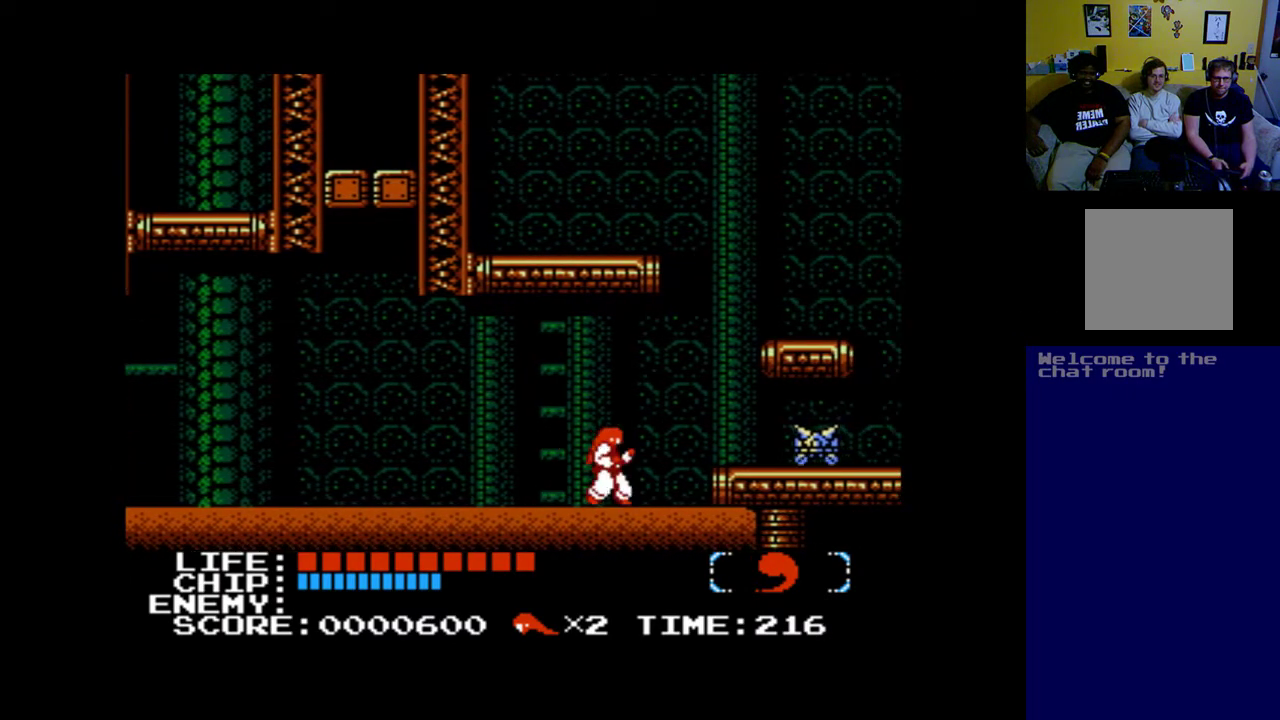
{"buttons": ["DPAD_RIGHT"], "left_stick": "center", "events": [[317, "DPAD_RIGHT", "down"]]}
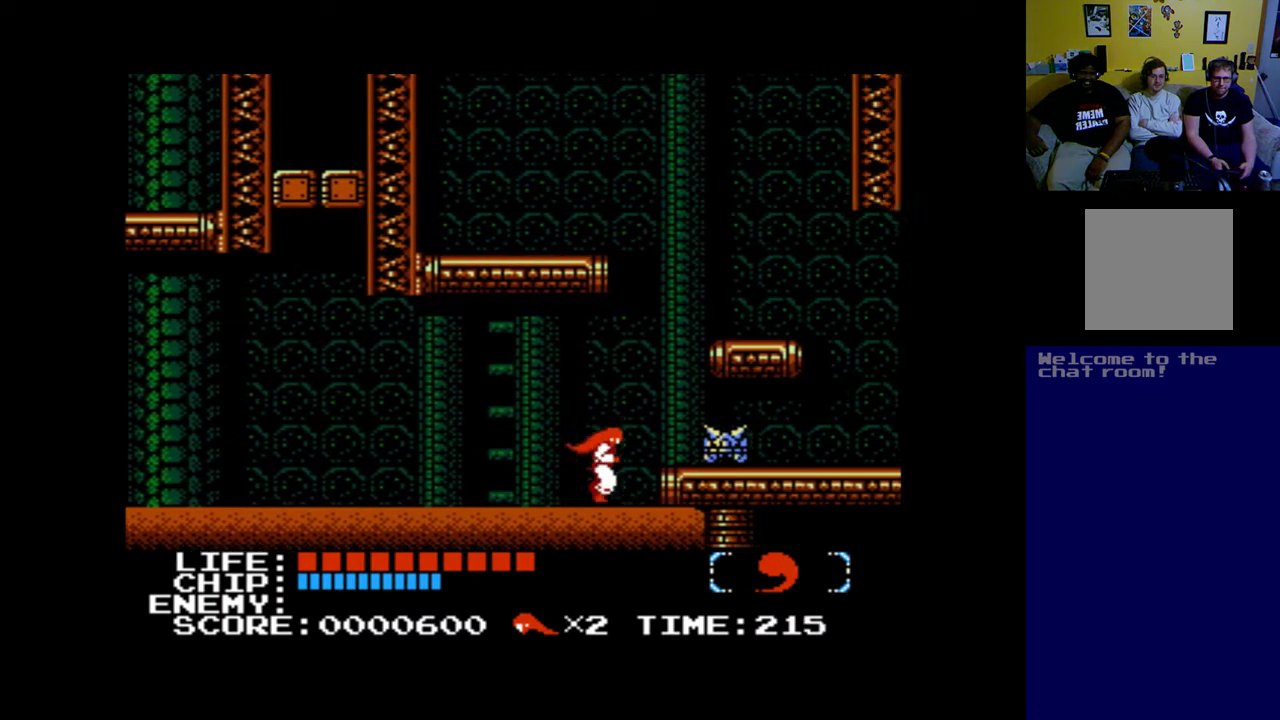
{"buttons": ["A"], "left_stick": "center", "events": [[50, "A", "down"], [117, "DPAD_RIGHT", "up"]]}
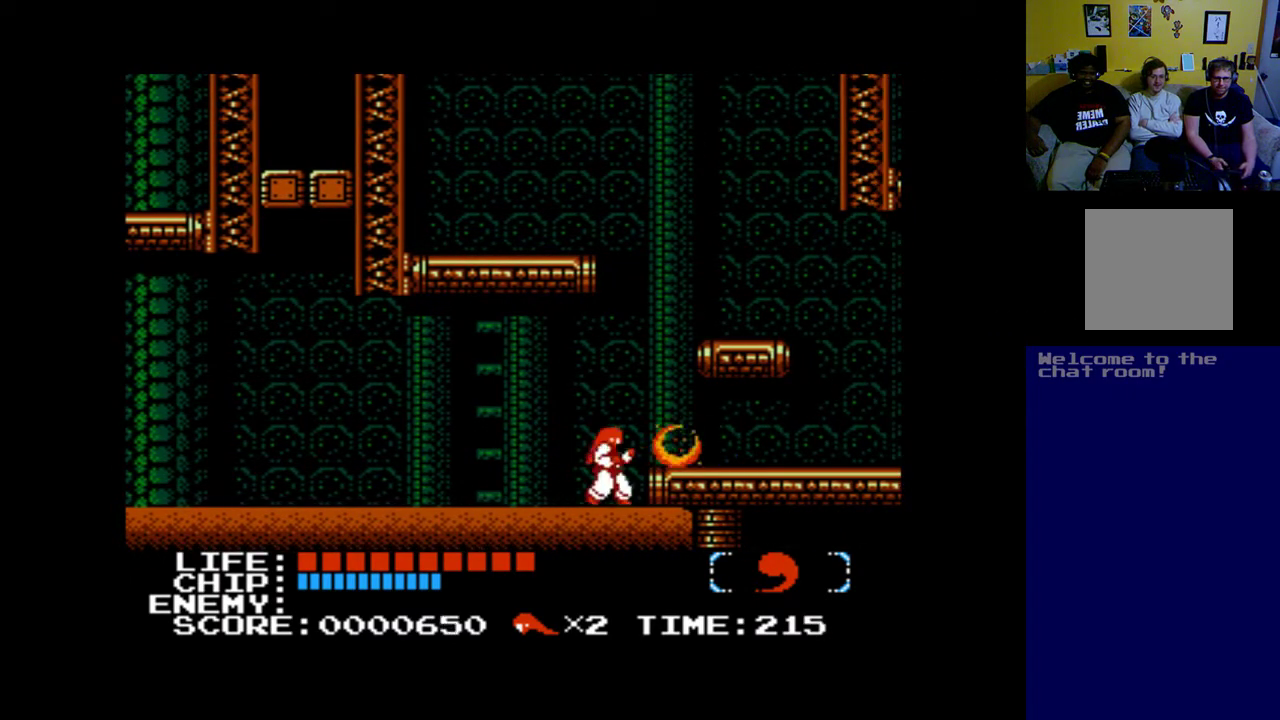
{"buttons": ["B", "DPAD_RIGHT"], "left_stick": "center", "events": [[83, "A", "up"], [317, "B", "down"], [350, "DPAD_RIGHT", "down"]]}
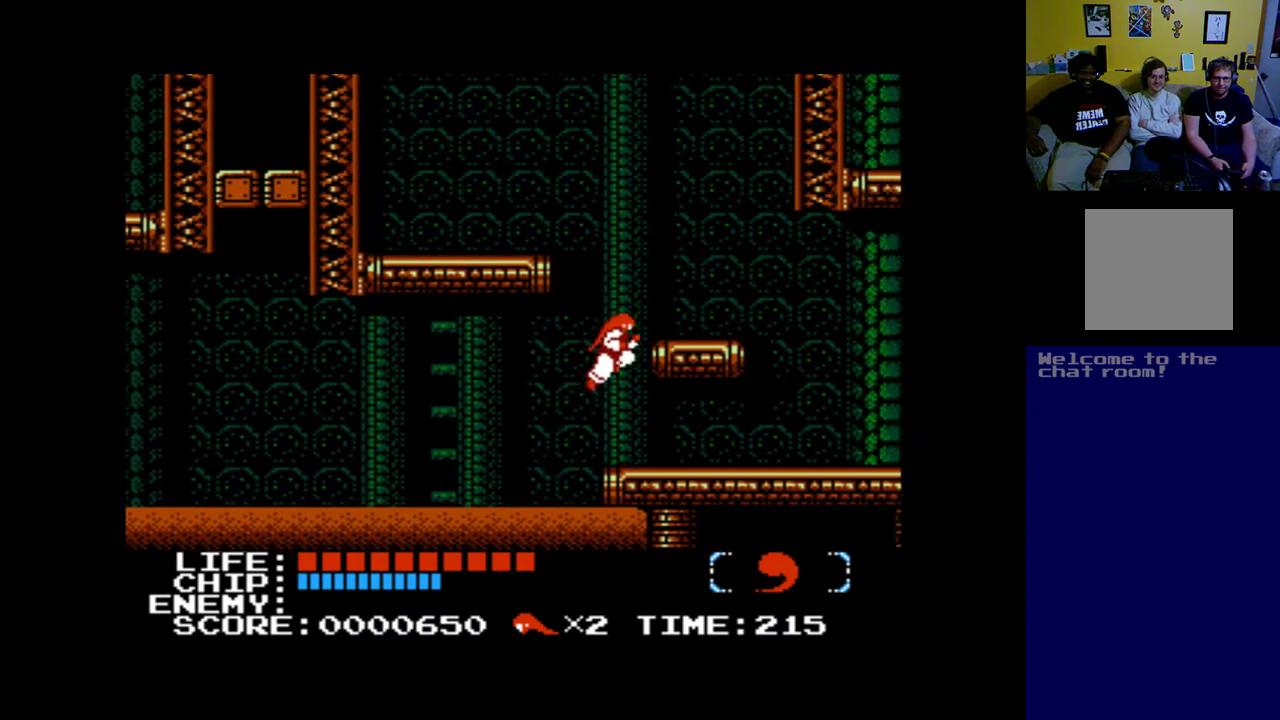
{"buttons": [], "left_stick": "center", "events": [[317, "B", "up"], [367, "DPAD_RIGHT", "up"]]}
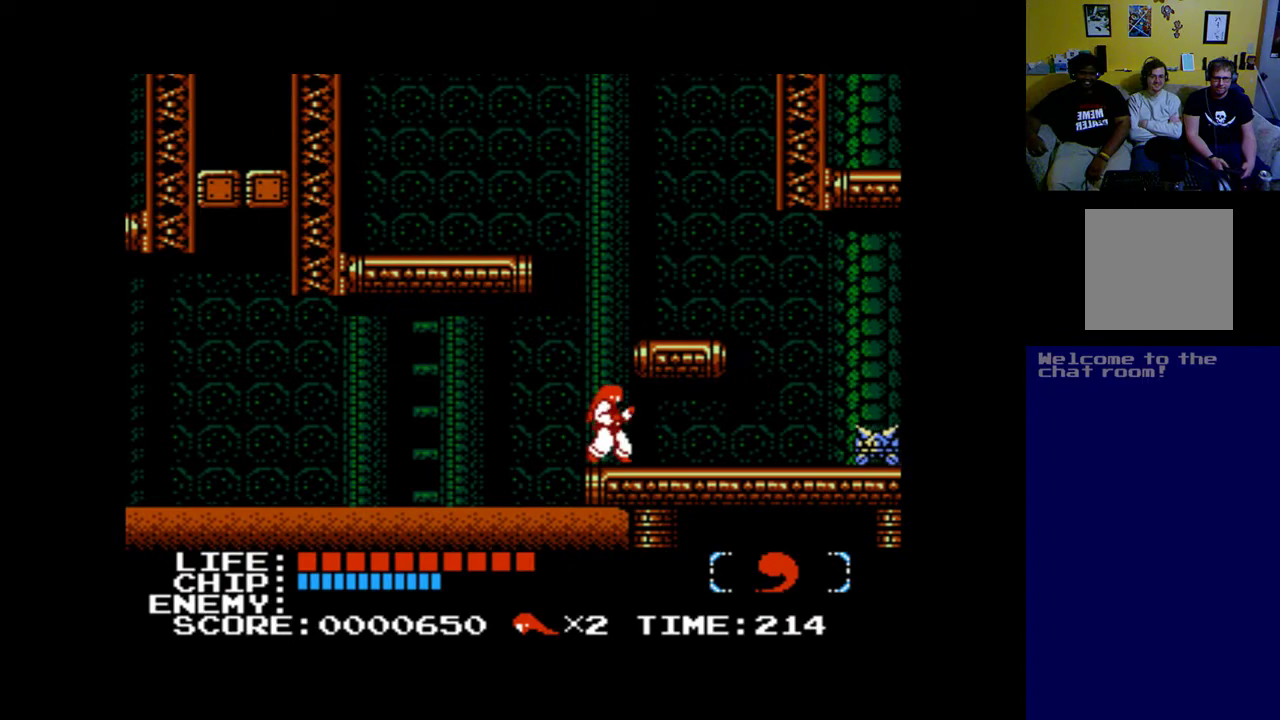
{"buttons": ["B", "DPAD_RIGHT"], "left_stick": "center", "events": [[250, "B", "down"], [483, "DPAD_RIGHT", "down"]]}
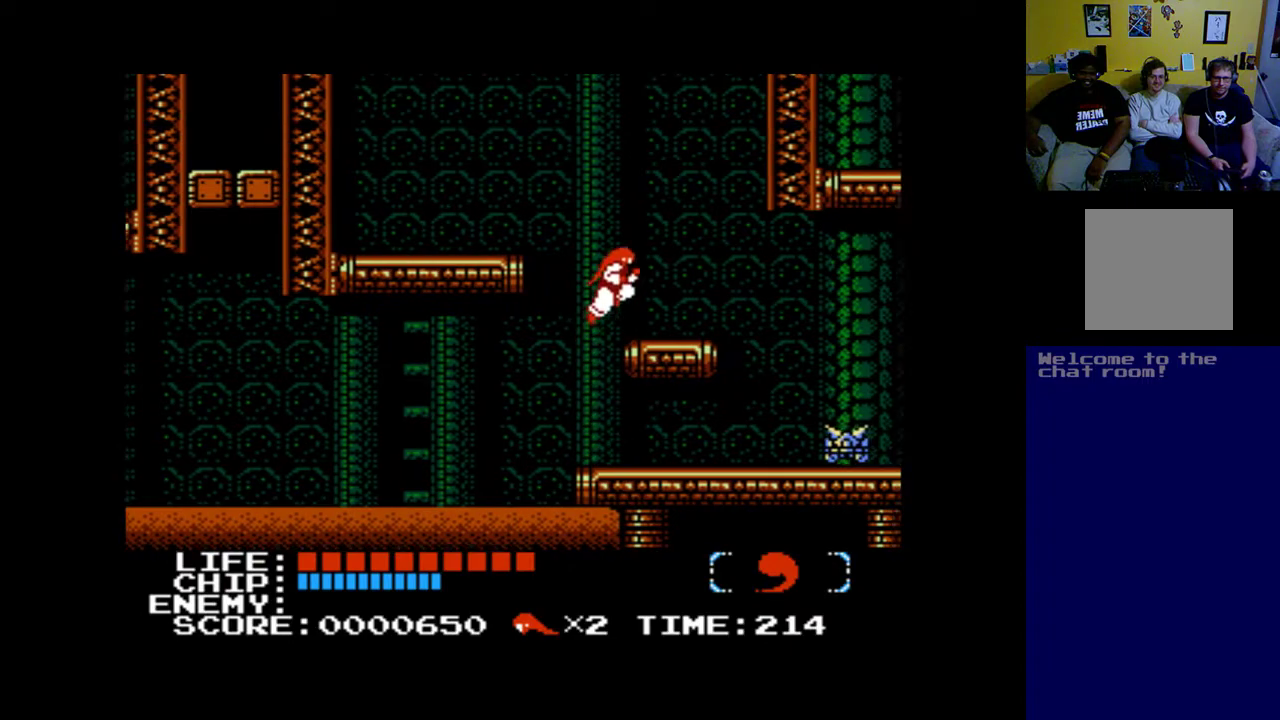
{"buttons": ["B", "DPAD_LEFT"], "left_stick": "center", "events": [[183, "DPAD_RIGHT", "up"], [217, "B", "up"], [350, "DPAD_LEFT", "down"], [450, "B", "down"]]}
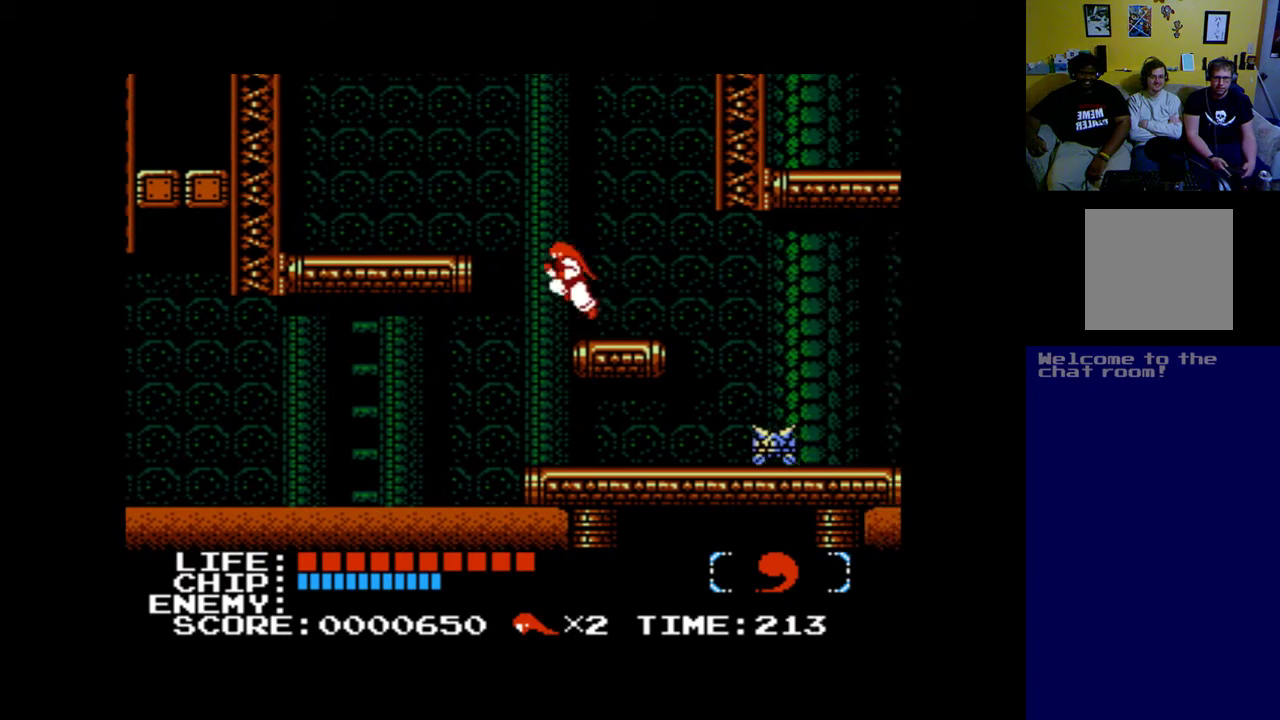
{"buttons": ["B", "DPAD_LEFT"], "left_stick": "center", "events": []}
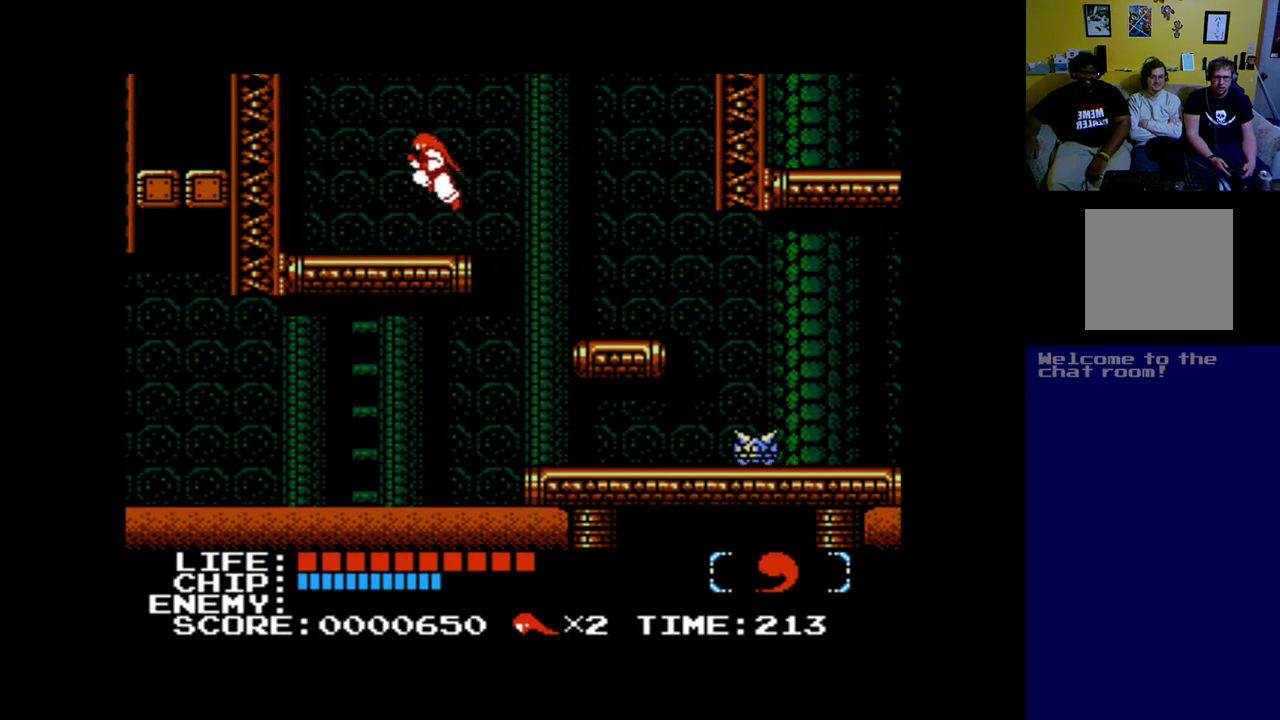
{"buttons": ["A", "B", "DPAD_UP", "DPAD_LEFT"], "left_stick": "center", "events": [[83, "B", "up"], [183, "B", "down"], [417, "A", "down"], [417, "DPAD_UP", "down"]]}
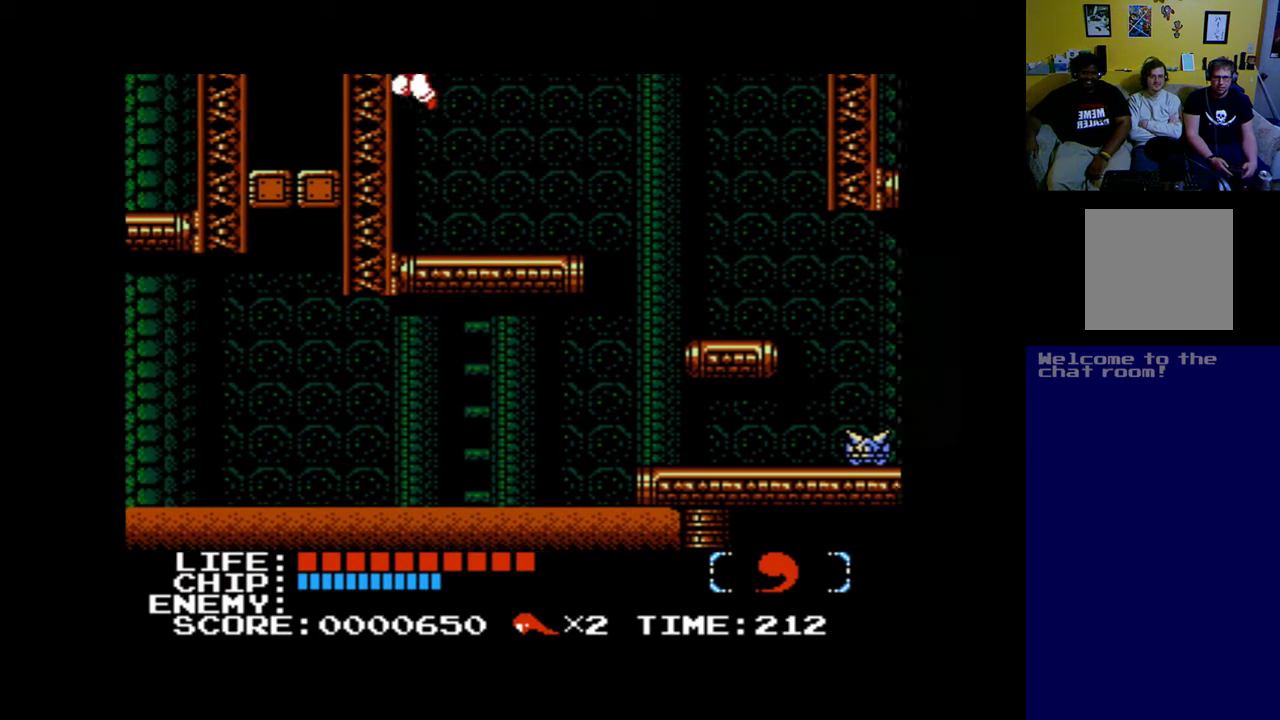
{"buttons": ["DPAD_RIGHT"], "left_stick": "center", "events": [[117, "DPAD_UP", "up"], [150, "DPAD_LEFT", "up"], [317, "A", "up"], [317, "B", "up"], [317, "DPAD_RIGHT", "down"]]}
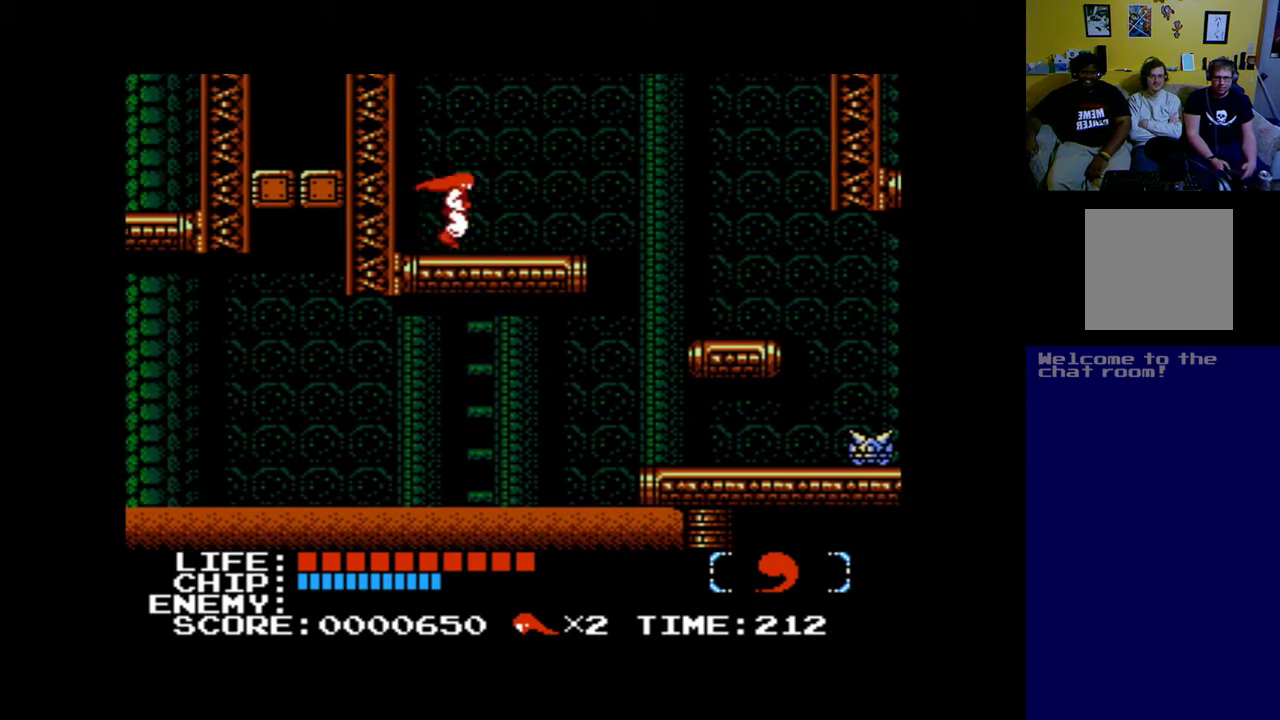
{"buttons": ["B", "DPAD_RIGHT"], "left_stick": "center", "events": [[117, "B", "down"]]}
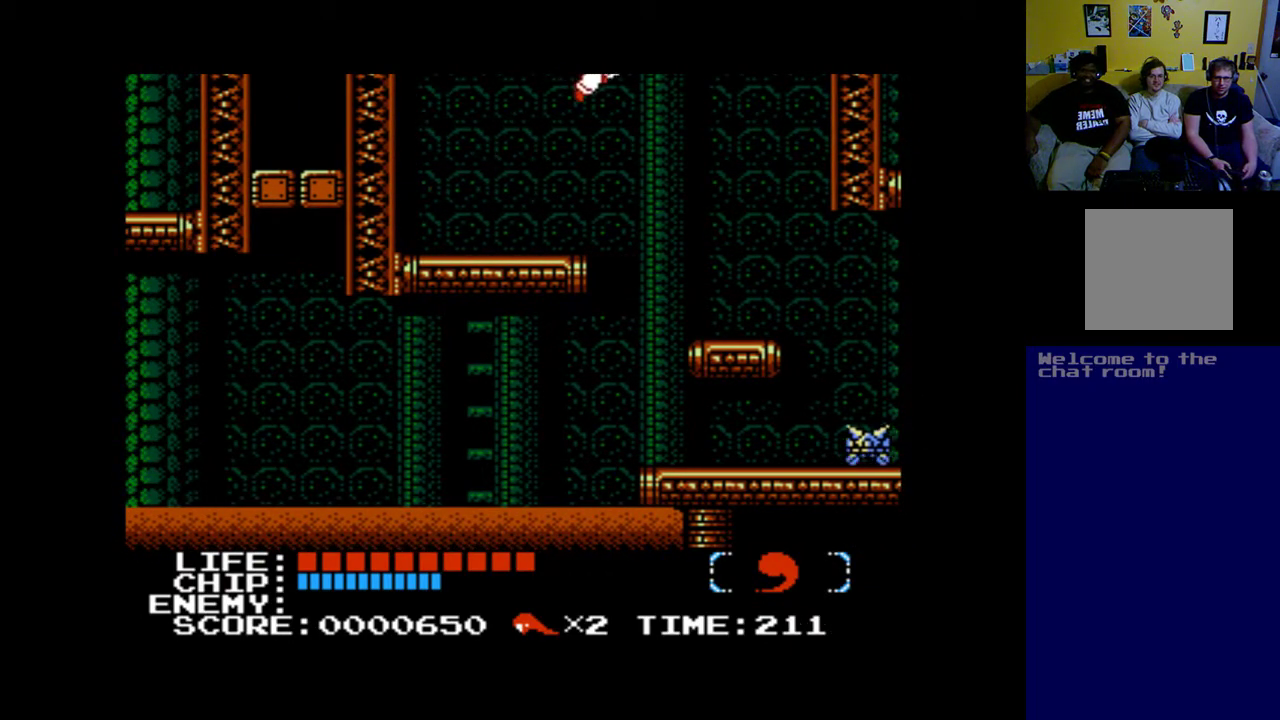
{"buttons": ["DPAD_RIGHT"], "left_stick": "center", "events": [[283, "B", "up"]]}
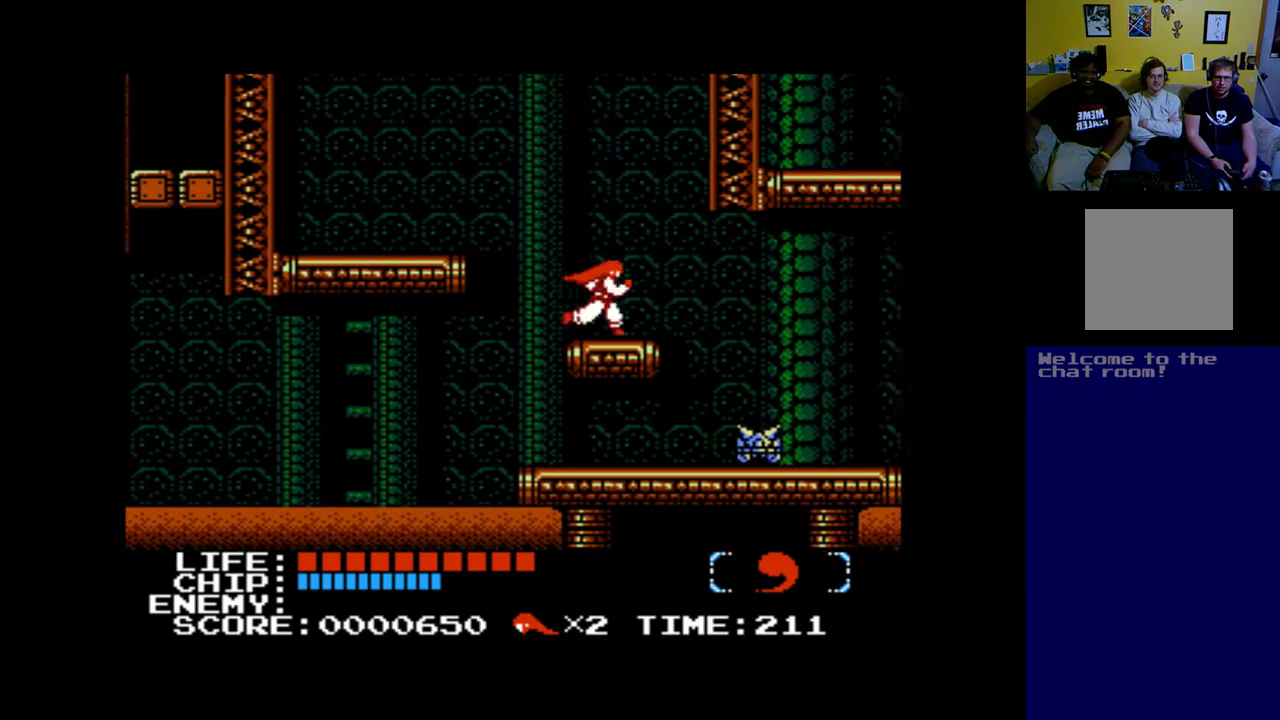
{"buttons": ["B", "DPAD_RIGHT"], "left_stick": "center", "events": [[50, "DPAD_RIGHT", "up"], [183, "DPAD_RIGHT", "down"], [250, "B", "down"], [283, "DPAD_UP", "down"], [317, "DPAD_UP", "up"]]}
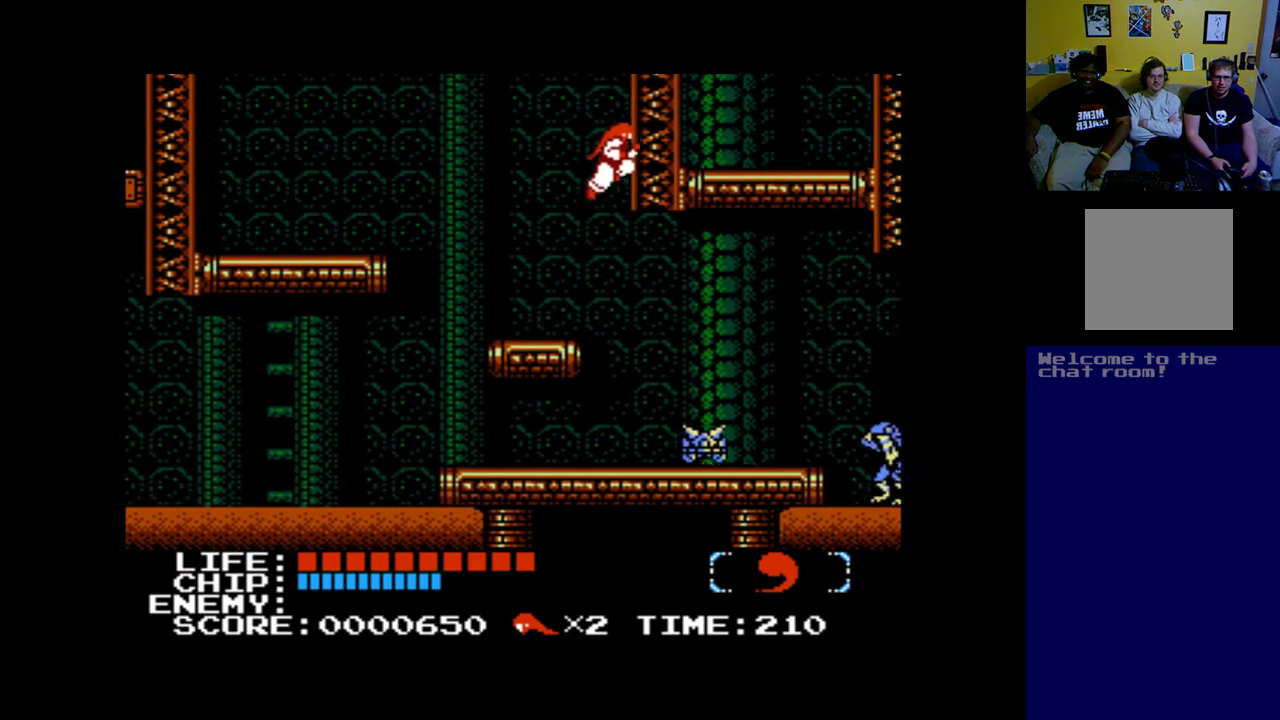
{"buttons": [], "left_stick": "center", "events": [[17, "DPAD_UP", "down"], [317, "DPAD_UP", "up"], [350, "DPAD_RIGHT", "up"], [383, "B", "up"]]}
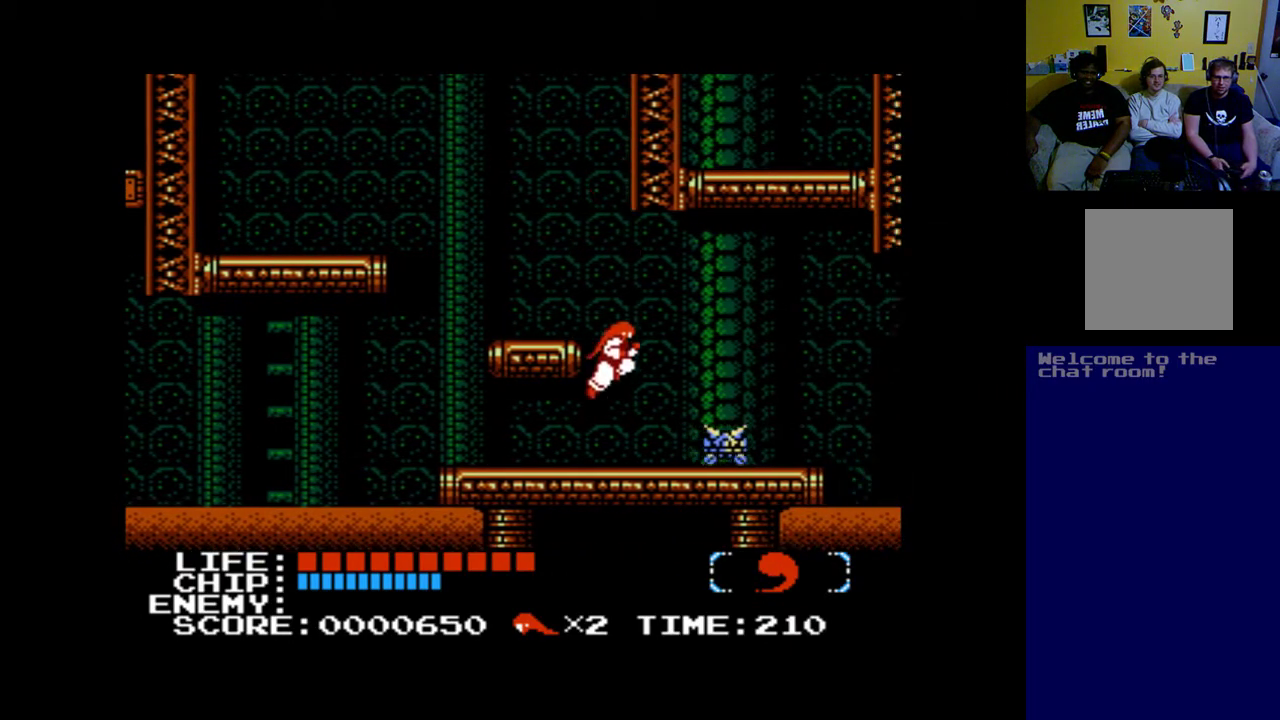
{"buttons": [], "left_stick": "center", "events": [[83, "DPAD_RIGHT", "down"], [250, "A", "down"], [283, "DPAD_RIGHT", "up"], [450, "A", "up"]]}
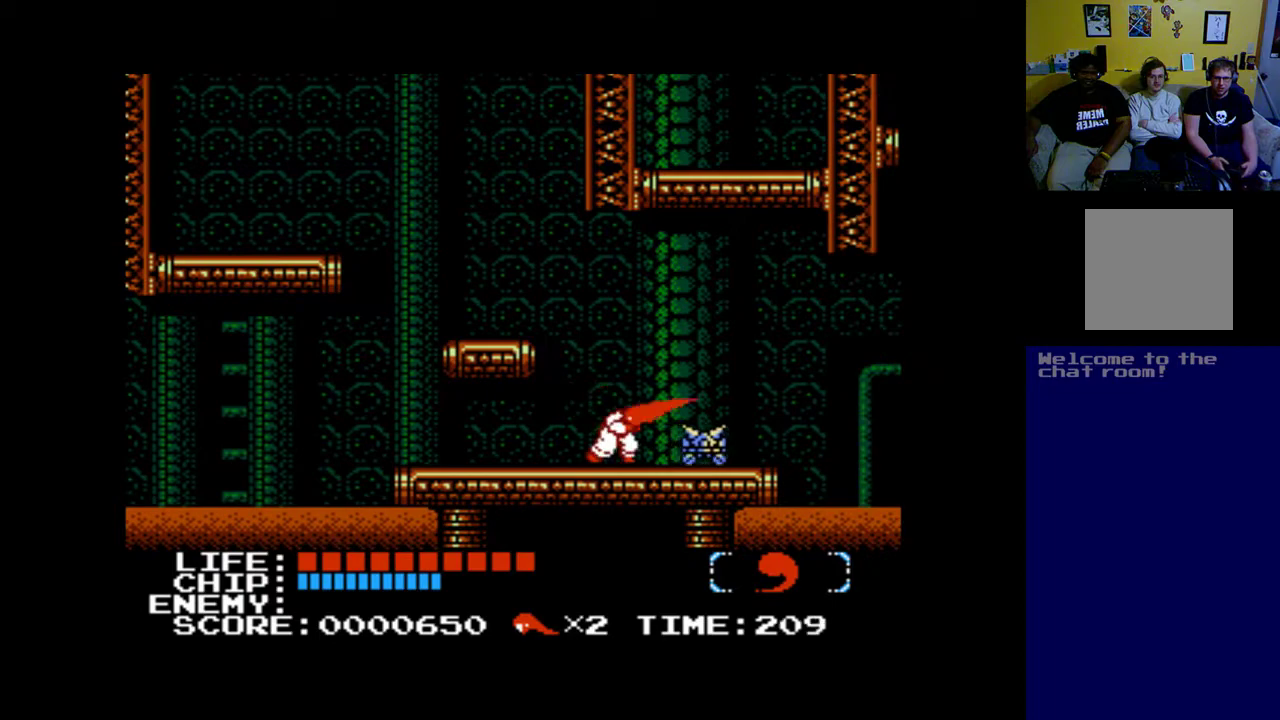
{"buttons": ["DPAD_RIGHT"], "left_stick": "center", "events": [[350, "DPAD_RIGHT", "down"]]}
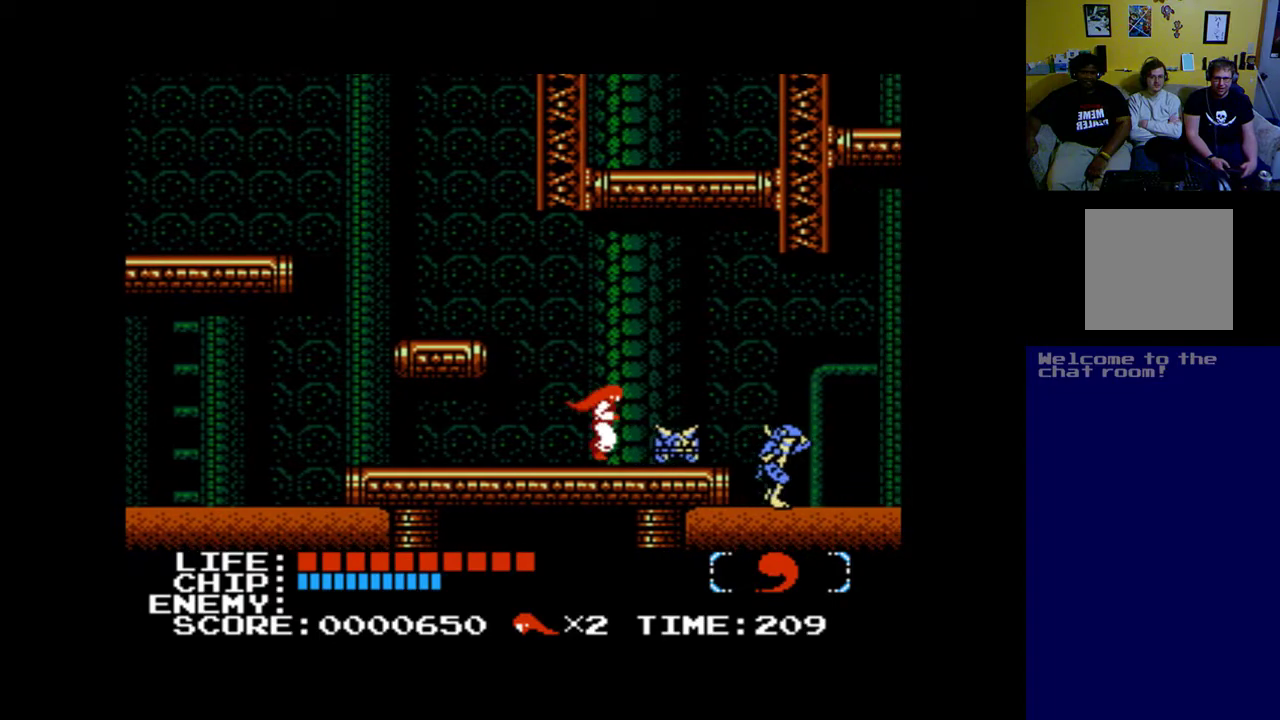
{"buttons": ["A", "DPAD_DOWN"], "left_stick": "center", "events": [[50, "DPAD_DOWN", "down"], [50, "DPAD_RIGHT", "up"], [183, "A", "down"], [350, "A", "up"], [450, "A", "down"]]}